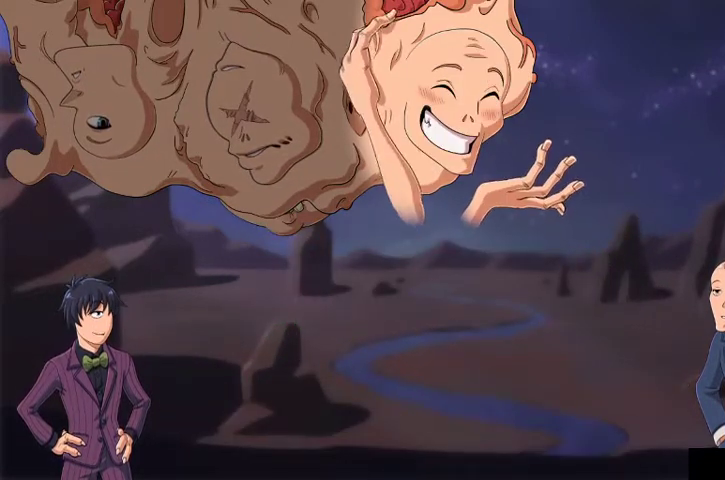
Gameplay with a controller (Xbox layout); each line is a JSON object with the inputs held at the frame after it (dt_ms = milliseconds from this image to that frame). "events" lists button and stick changes between this image and that frame as [ms after this image, input, new state], when the widget could be followed in between.
{"dt_ms": 500, "buttons": [], "left_stick": "center", "right_stick": "center", "events": [[67, "A", "up"], [133, "DPAD_DOWN", "up"], [167, "A", "down"], [233, "DPAD_DOWN", "down"], [267, "A", "up"], [333, "DPAD_DOWN", "up"], [367, "A", "down"], [467, "A", "up"]]}
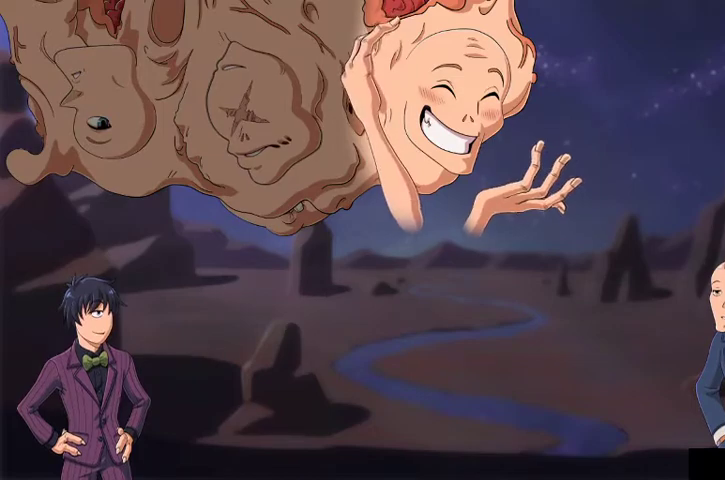
{"dt_ms": 500, "buttons": ["A", "DPAD_DOWN"], "left_stick": "center", "right_stick": "center", "events": [[33, "DPAD_DOWN", "down"], [67, "A", "down"], [167, "A", "up"], [167, "DPAD_DOWN", "up"], [267, "A", "down"], [267, "DPAD_DOWN", "down"], [400, "A", "up"], [400, "DPAD_DOWN", "up"], [467, "A", "down"], [500, "DPAD_DOWN", "down"]]}
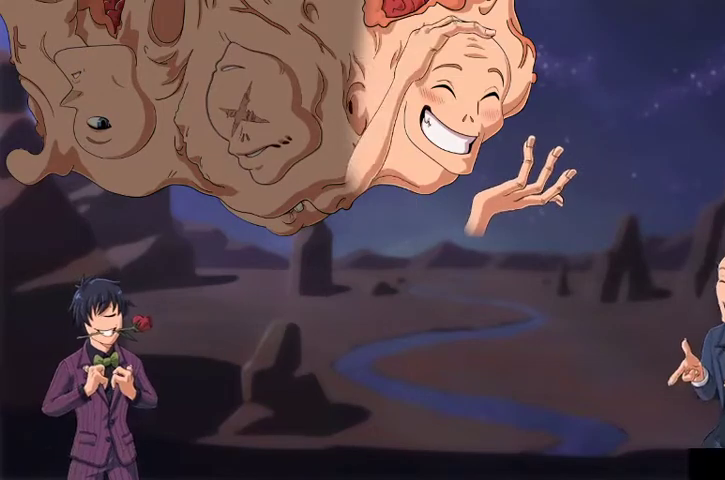
{"dt_ms": 1000, "buttons": [], "left_stick": "center", "right_stick": "center"}
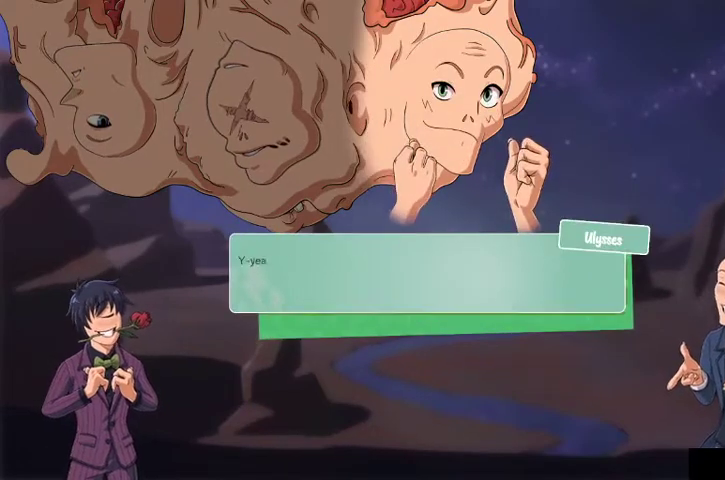
{"dt_ms": 500, "buttons": ["A", "DPAD_DOWN"], "left_stick": "center", "right_stick": "center", "events": [[33, "A", "down"], [33, "DPAD_DOWN", "down"], [133, "A", "up"], [167, "DPAD_DOWN", "up"], [233, "A", "down"], [267, "DPAD_DOWN", "down"], [367, "A", "up"], [367, "DPAD_DOWN", "up"], [433, "A", "down"], [467, "DPAD_DOWN", "down"]]}
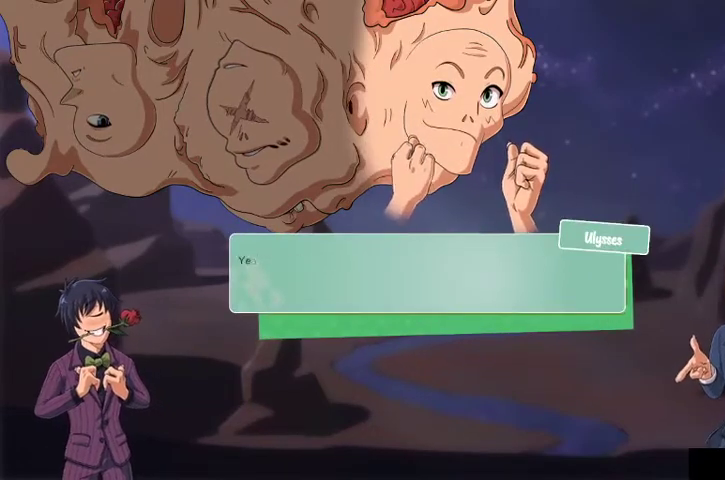
{"dt_ms": 500, "buttons": [], "left_stick": "center", "right_stick": "center", "events": [[67, "DPAD_DOWN", "up"], [167, "DPAD_DOWN", "down"], [267, "A", "up"], [300, "DPAD_DOWN", "up"], [367, "A", "down"], [367, "DPAD_DOWN", "down"], [467, "A", "up"], [500, "DPAD_DOWN", "up"]]}
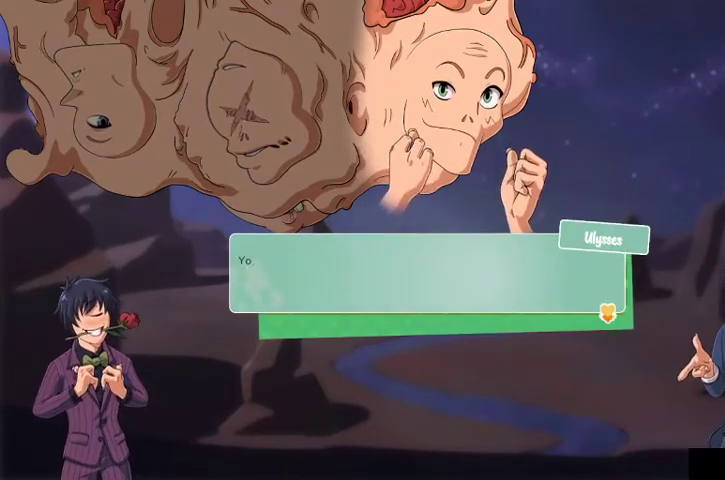
{"dt_ms": 500, "buttons": ["A", "DPAD_DOWN"], "left_stick": "center", "right_stick": "center", "events": [[67, "A", "down"], [100, "DPAD_DOWN", "down"], [167, "A", "up"], [200, "DPAD_DOWN", "up"], [267, "A", "down"], [300, "DPAD_DOWN", "down"], [333, "A", "up"], [433, "A", "down"], [433, "DPAD_DOWN", "up"], [500, "DPAD_DOWN", "down"]]}
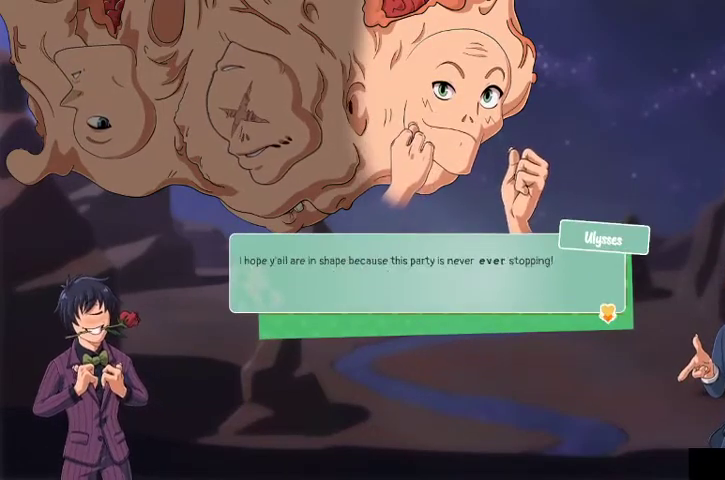
{"dt_ms": 500, "buttons": ["DPAD_DOWN"], "left_stick": "center", "right_stick": "center", "events": [[33, "A", "up"], [133, "A", "down"], [133, "DPAD_DOWN", "up"], [200, "DPAD_DOWN", "down"], [233, "A", "up"], [333, "A", "down"], [333, "DPAD_DOWN", "up"], [400, "A", "up"], [400, "DPAD_DOWN", "down"]]}
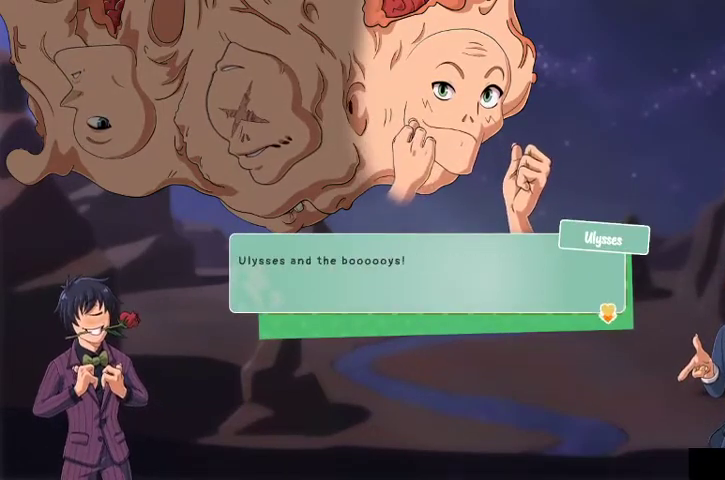
{"dt_ms": 500, "buttons": ["A"], "left_stick": "center", "right_stick": "center", "events": [[33, "A", "down"], [33, "DPAD_DOWN", "up"], [100, "A", "up"], [100, "DPAD_DOWN", "down"], [200, "A", "down"], [233, "DPAD_DOWN", "up"], [300, "A", "up"], [300, "DPAD_DOWN", "down"], [400, "A", "down"], [433, "DPAD_DOWN", "up"]]}
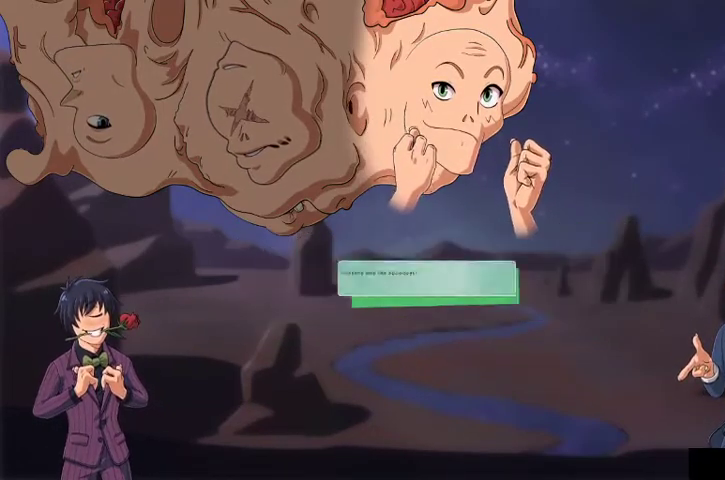
{"dt_ms": 500, "buttons": ["DPAD_DOWN"], "left_stick": "center", "right_stick": "center", "events": [[33, "A", "up"], [33, "DPAD_DOWN", "down"], [133, "A", "down"], [167, "DPAD_DOWN", "up"], [233, "A", "up"], [233, "DPAD_DOWN", "down"], [333, "A", "down"], [367, "DPAD_DOWN", "up"], [467, "A", "up"], [467, "DPAD_DOWN", "down"]]}
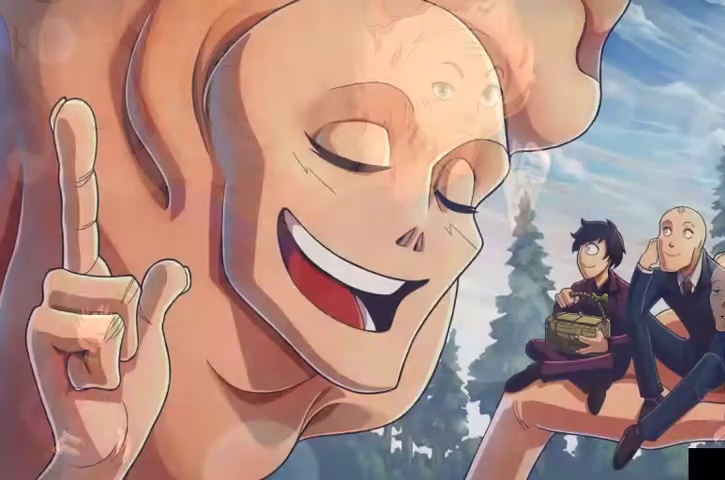
{"dt_ms": 500, "buttons": ["A"], "left_stick": "center", "right_stick": "center", "events": [[67, "A", "down"], [67, "DPAD_DOWN", "up"], [133, "DPAD_DOWN", "down"], [167, "A", "up"], [300, "A", "down"], [367, "A", "up"], [467, "DPAD_DOWN", "up"], [500, "A", "down"]]}
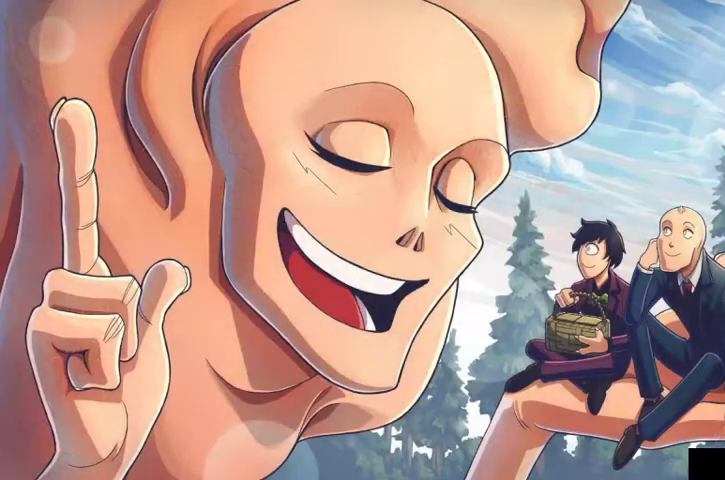
{"dt_ms": 500, "buttons": ["A", "DPAD_DOWN"], "left_stick": "center", "right_stick": "center", "events": [[33, "DPAD_DOWN", "down"], [100, "A", "up"], [167, "DPAD_DOWN", "up"], [200, "A", "down"], [267, "A", "up"], [267, "DPAD_DOWN", "down"], [367, "DPAD_DOWN", "up"], [400, "A", "down"], [467, "DPAD_DOWN", "down"]]}
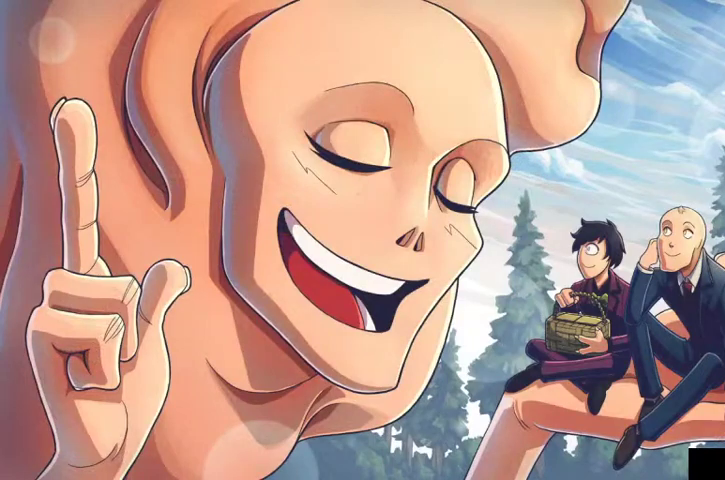
{"dt_ms": 500, "buttons": [], "left_stick": "center", "right_stick": "center", "events": [[33, "A", "up"], [100, "DPAD_DOWN", "up"], [133, "A", "down"], [267, "A", "up"]]}
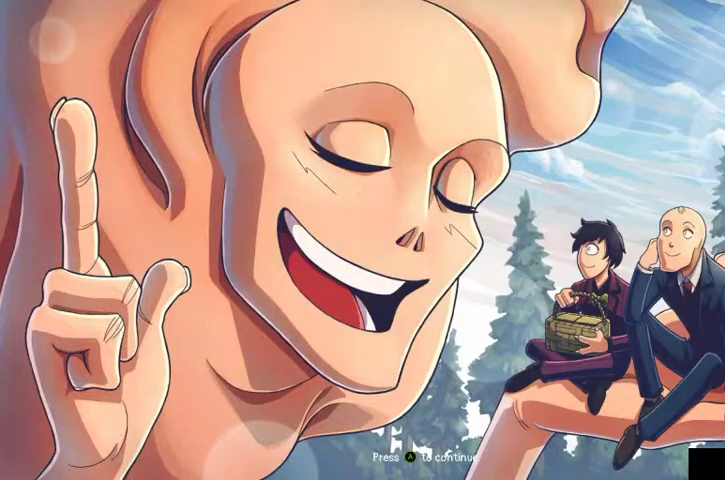
{"dt_ms": 500, "buttons": ["A"], "left_stick": "center", "right_stick": "center", "events": [[133, "DPAD_DOWN", "down"], [233, "A", "down"], [300, "DPAD_DOWN", "up"], [333, "A", "up"], [400, "A", "down"], [400, "DPAD_DOWN", "down"], [500, "DPAD_DOWN", "up"]]}
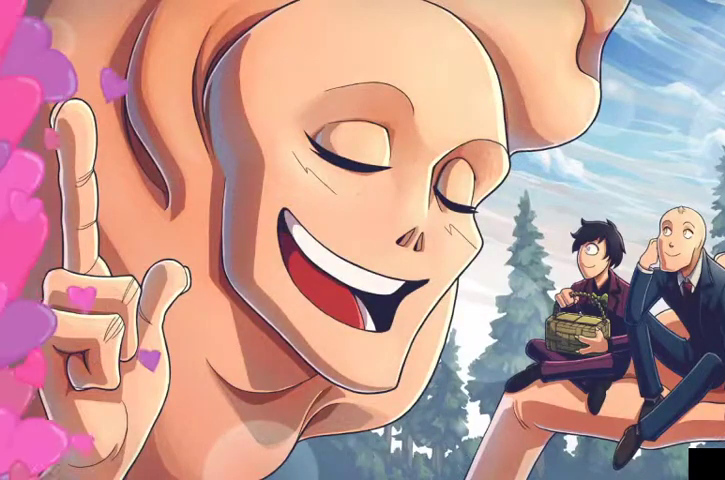
{"dt_ms": 500, "buttons": [], "left_stick": "center", "right_stick": "center", "events": [[33, "A", "up"], [100, "A", "down"], [100, "DPAD_DOWN", "down"], [233, "A", "up"], [267, "DPAD_DOWN", "up"], [300, "A", "down"], [433, "A", "up"]]}
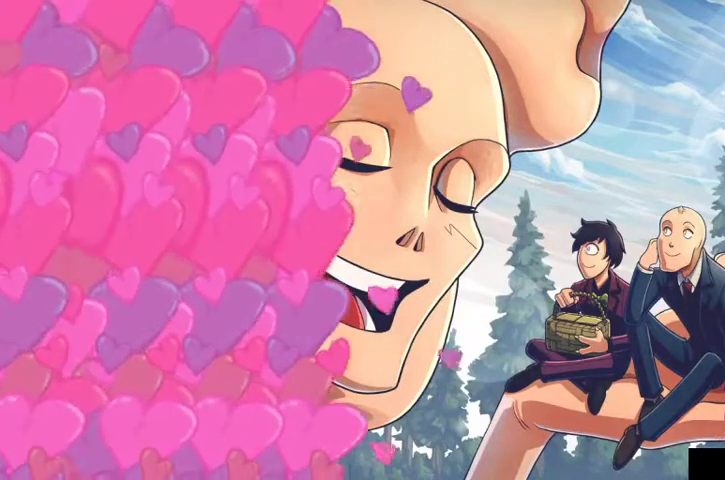
{"dt_ms": 500, "buttons": ["DPAD_DOWN"], "left_stick": "center", "right_stick": "center", "events": [[200, "DPAD_DOWN", "down"]]}
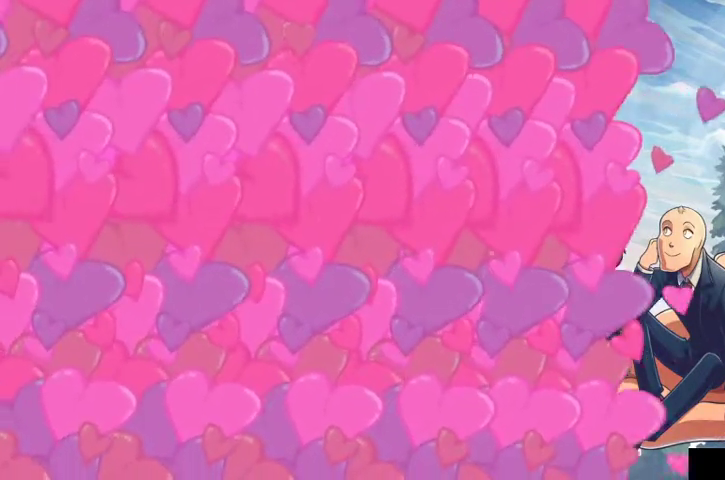
{"dt_ms": 500, "buttons": ["DPAD_DOWN"], "left_stick": "center", "right_stick": "center", "events": []}
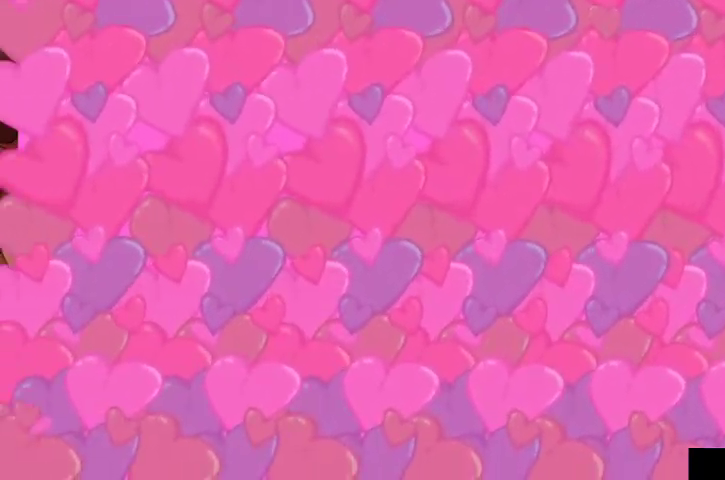
{"dt_ms": 500, "buttons": ["DPAD_DOWN"], "left_stick": "center", "right_stick": "center", "events": [[267, "DPAD_DOWN", "up"], [367, "DPAD_DOWN", "down"]]}
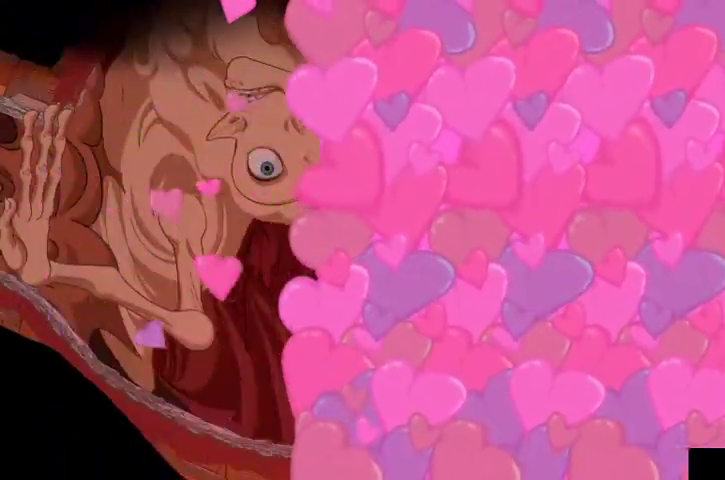
{"dt_ms": 500, "buttons": [], "left_stick": "center", "right_stick": "center", "events": [[267, "DPAD_DOWN", "up"]]}
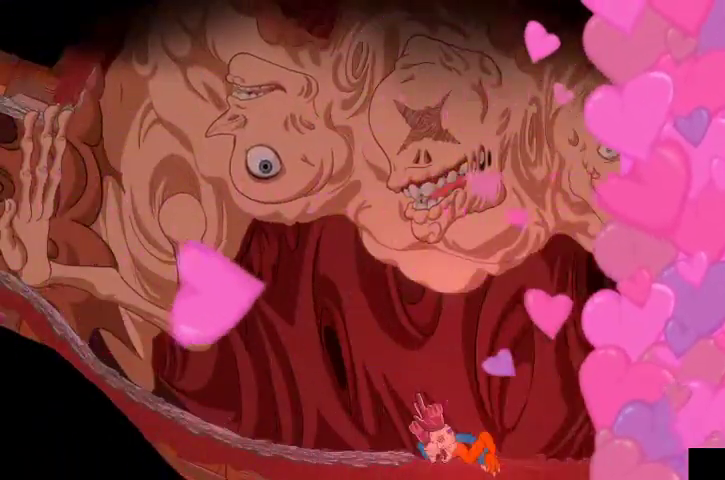
{"dt_ms": 500, "buttons": [], "left_stick": "center", "right_stick": "center", "events": [[367, "A", "down"], [500, "A", "up"]]}
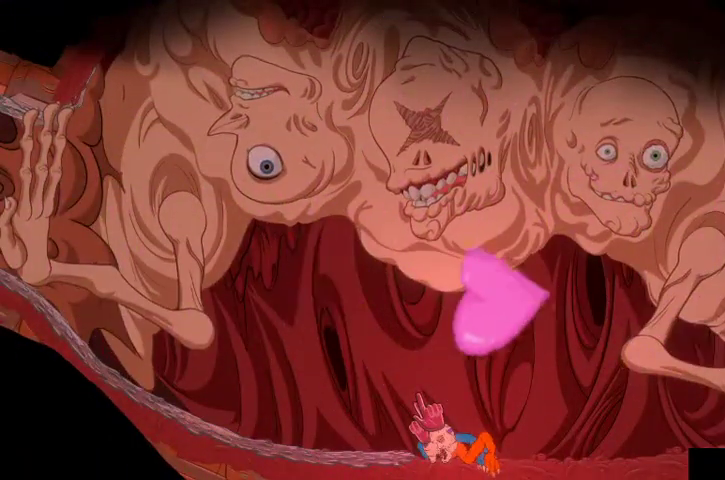
{"dt_ms": 500, "buttons": [], "left_stick": "center", "right_stick": "center", "events": []}
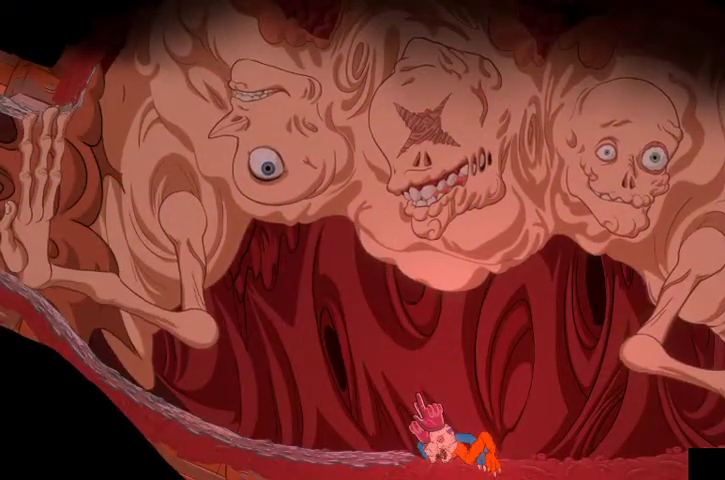
{"dt_ms": 500, "buttons": [], "left_stick": "center", "right_stick": "center", "events": [[200, "A", "down"], [333, "A", "up"]]}
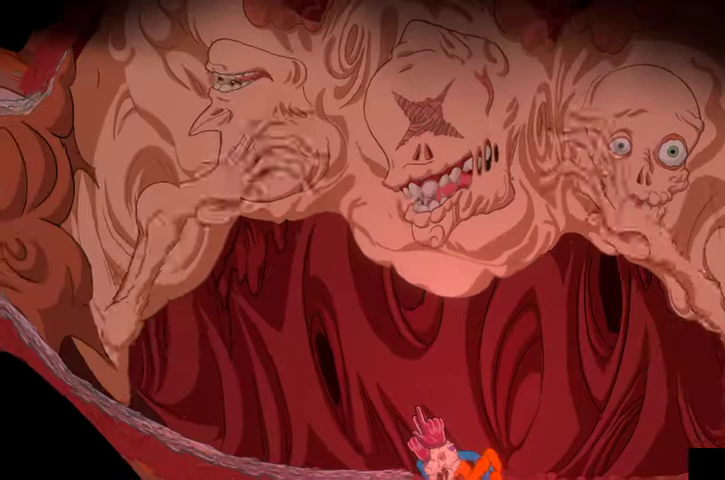
{"dt_ms": 500, "buttons": [], "left_stick": "center", "right_stick": "center", "events": []}
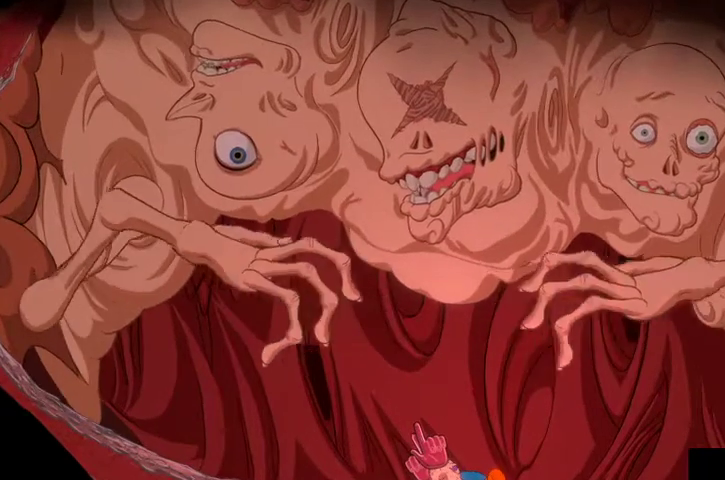
{"dt_ms": 500, "buttons": [], "left_stick": "up-left", "right_stick": "right", "events": [[333, "left_stick", "up"], [467, "left_stick", "up-left"], [500, "right_stick", "right"]]}
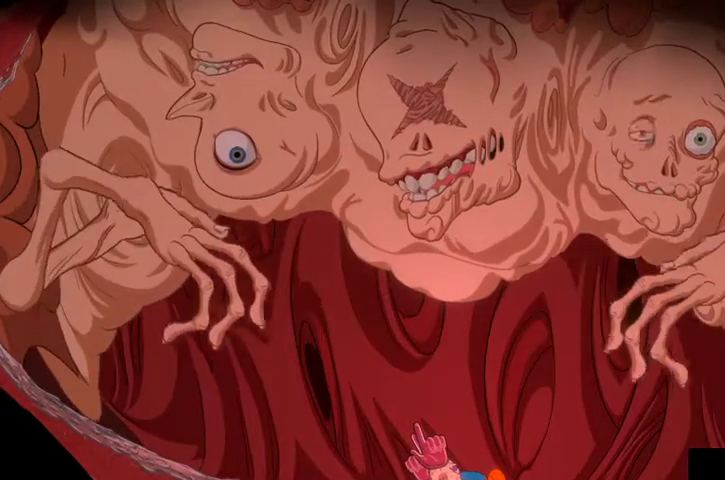
{"dt_ms": 500, "buttons": [], "left_stick": "center", "right_stick": "center", "events": [[267, "right_stick", "center"], [333, "left_stick", "center"]]}
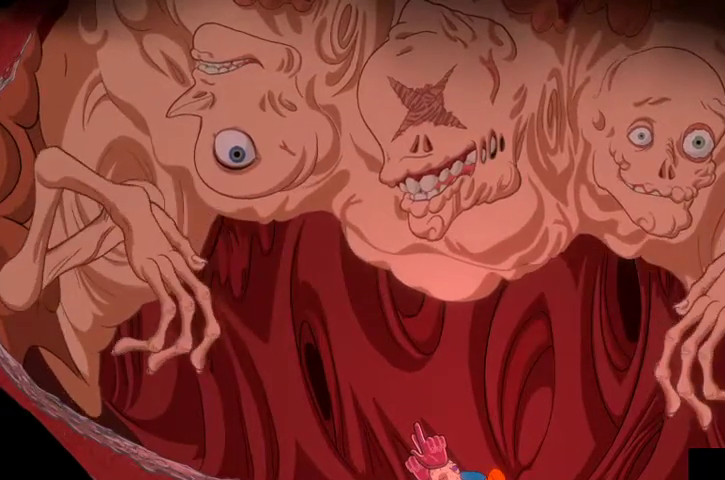
{"dt_ms": 500, "buttons": [], "left_stick": "center", "right_stick": "center", "events": []}
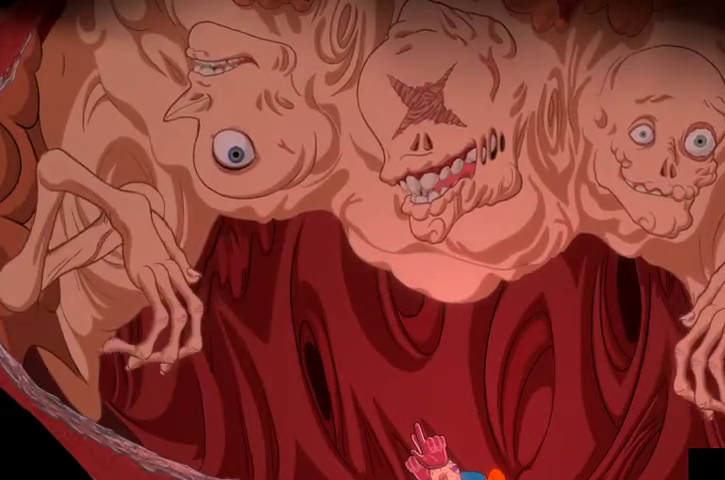
{"dt_ms": 500, "buttons": [], "left_stick": "center", "right_stick": "center", "events": []}
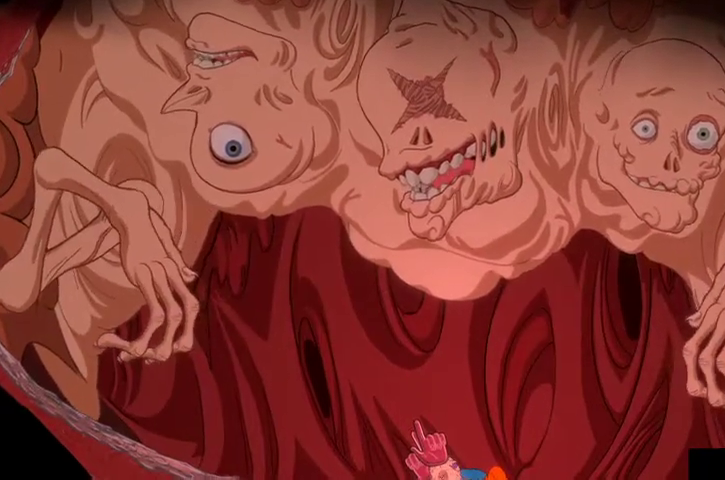
{"dt_ms": 500, "buttons": [], "left_stick": "up-left", "right_stick": "center", "events": [[367, "left_stick", "up-left"]]}
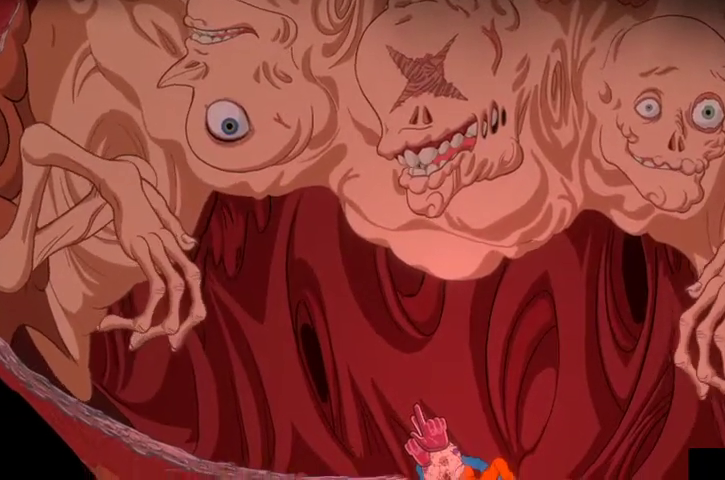
{"dt_ms": 500, "buttons": [], "left_stick": "center", "right_stick": "center", "events": [[100, "left_stick", "up"], [367, "left_stick", "up-left"], [500, "left_stick", "center"]]}
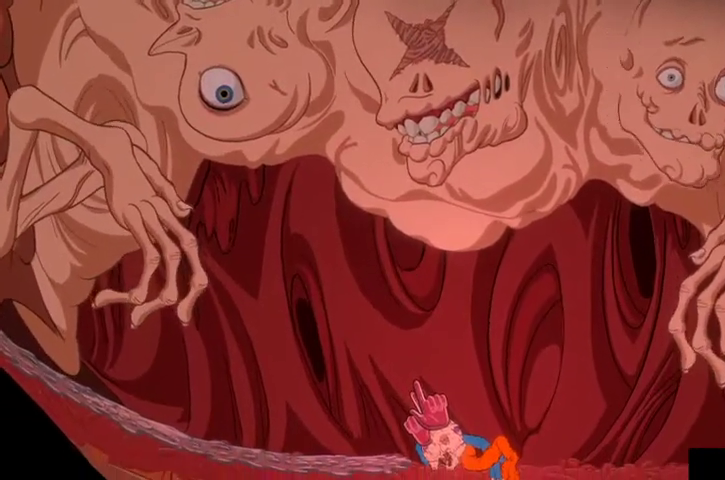
{"dt_ms": 500, "buttons": [], "left_stick": "center", "right_stick": "center", "events": []}